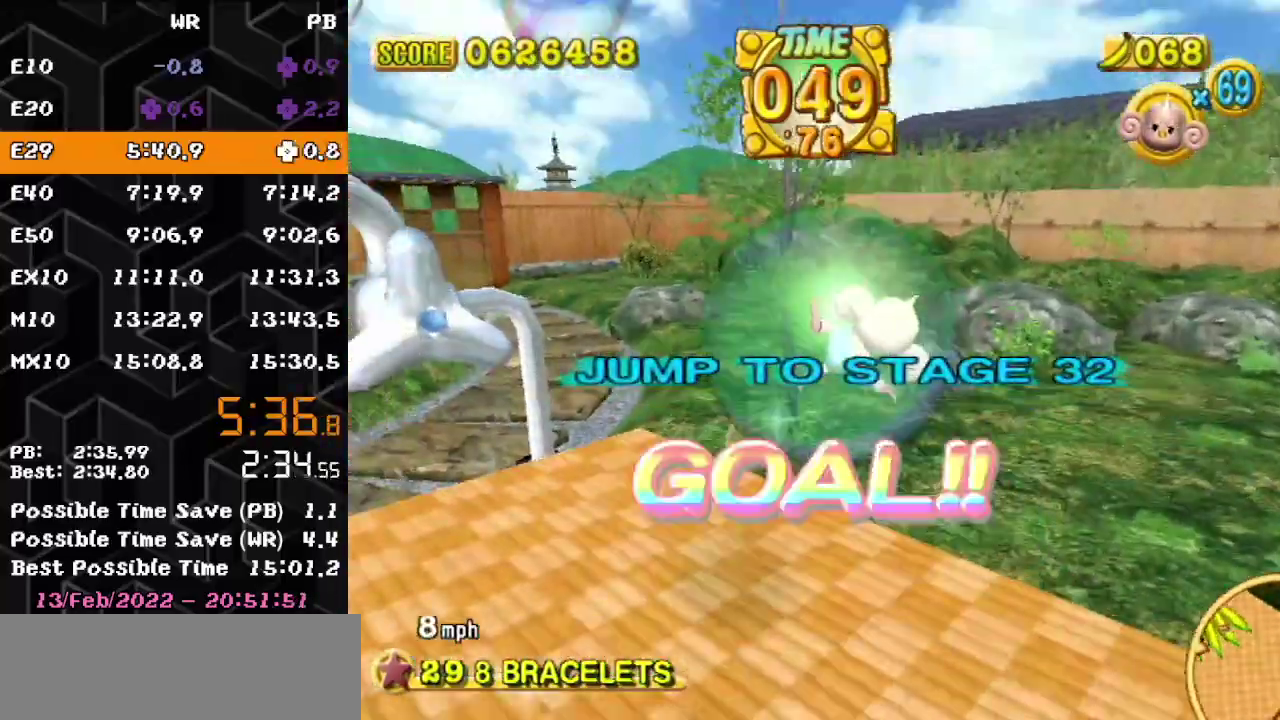
Gameplay with a controller (Nintendo layout); each line is a JSON object with the inputs held at the frame after it. "events" lists button and stick changes between this image and that frame as [ms after this image, input, new state], when the widget could be followed in between. Not read: L3 R3.
{"buttons": [], "left_stick": "center", "events": []}
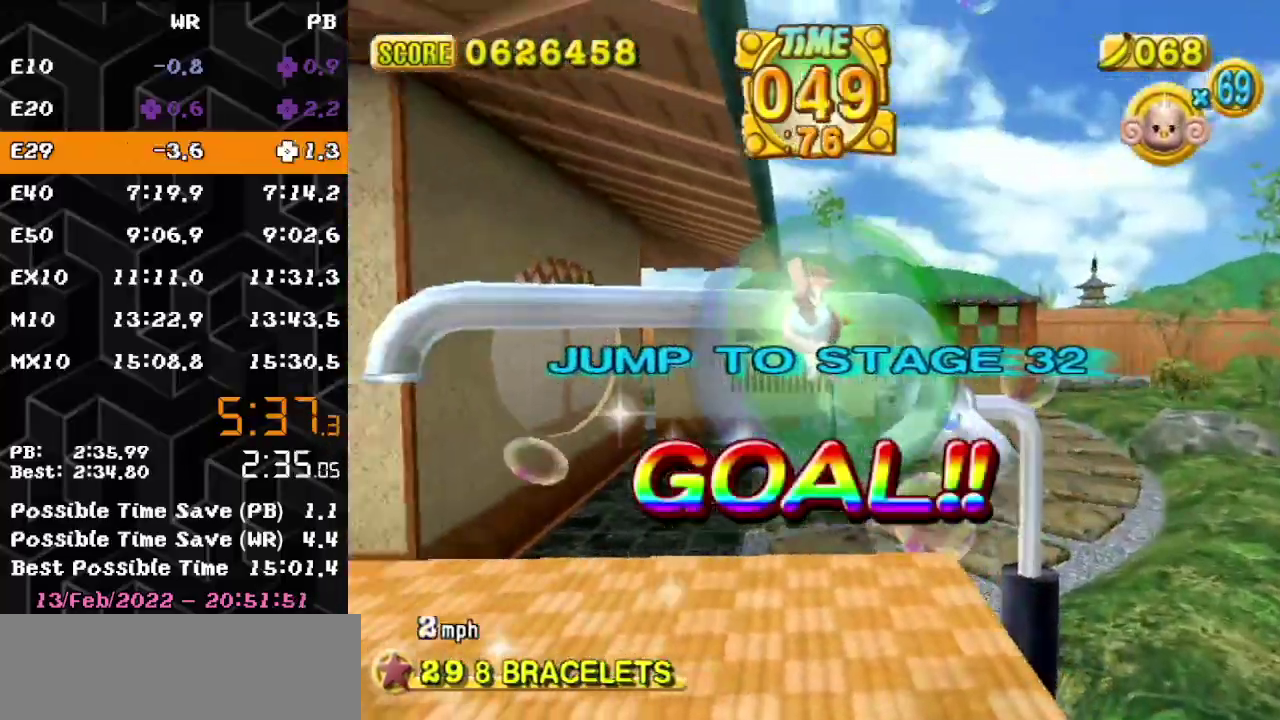
{"buttons": [], "left_stick": "center", "events": []}
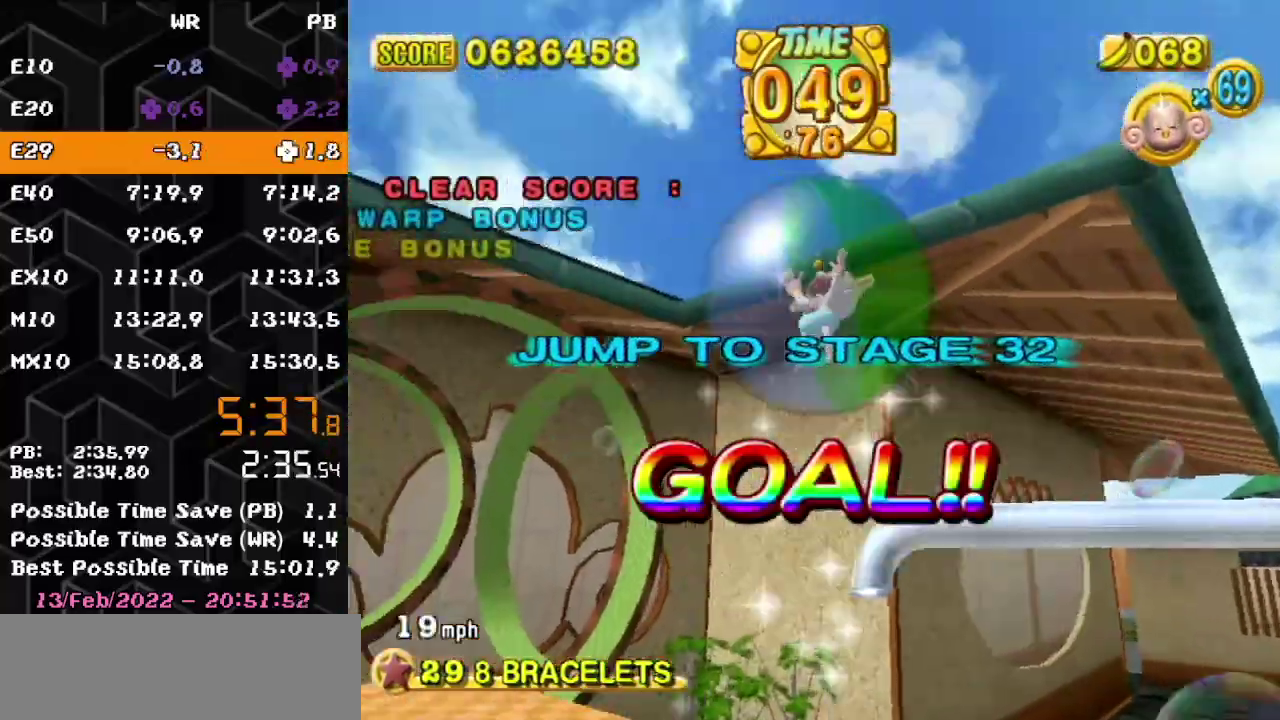
{"buttons": [], "left_stick": "center", "events": []}
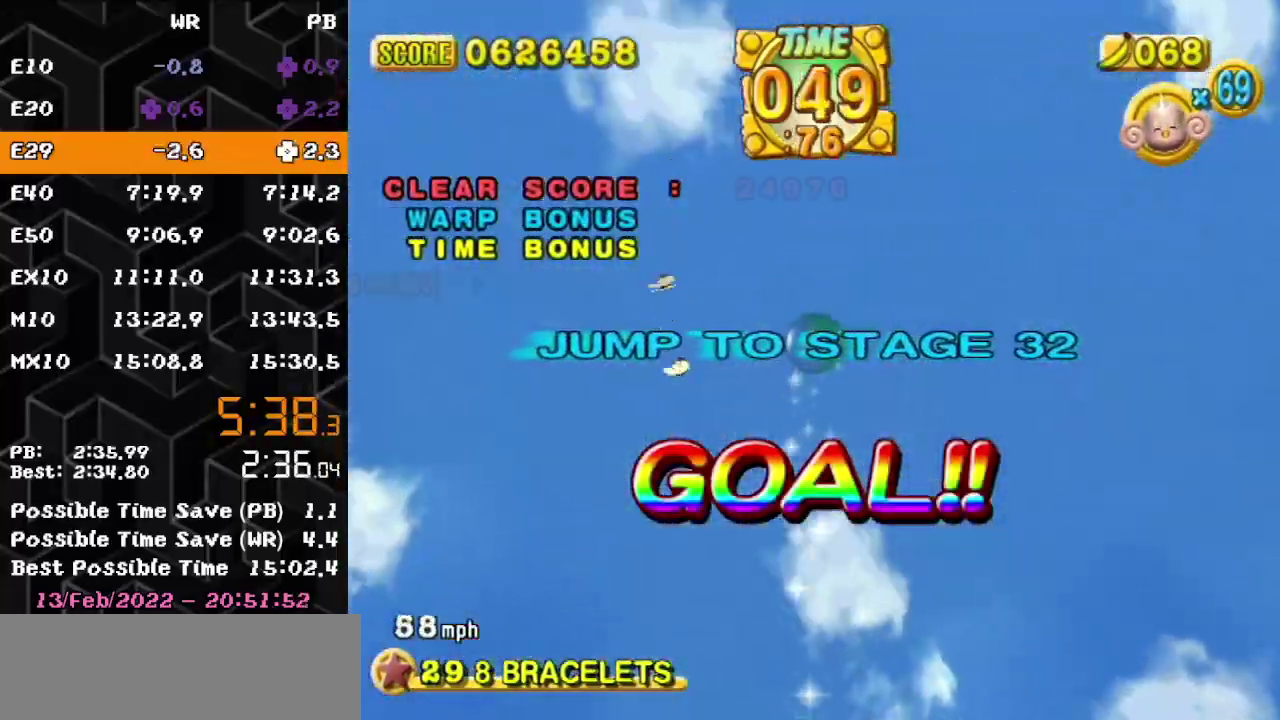
{"buttons": [], "left_stick": "center", "events": []}
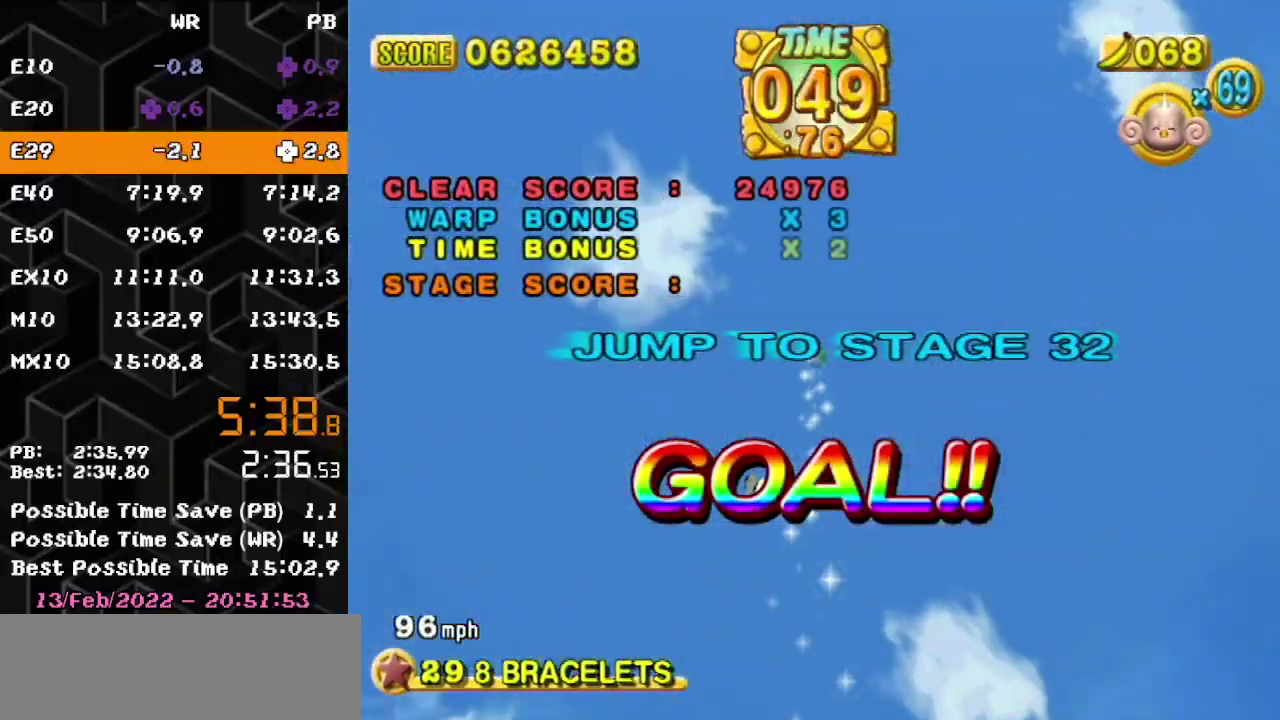
{"buttons": [], "left_stick": "center", "events": []}
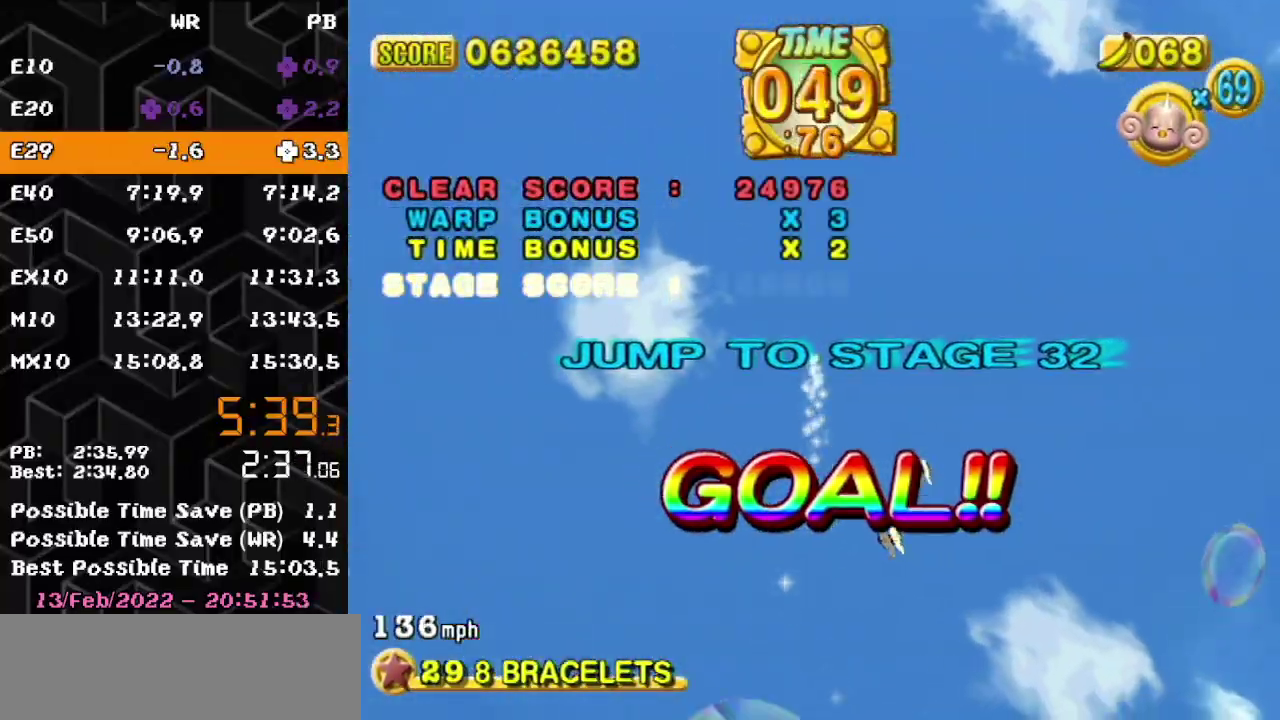
{"buttons": [], "left_stick": "center", "events": [[367, "left_stick", "down"], [483, "left_stick", "center"]]}
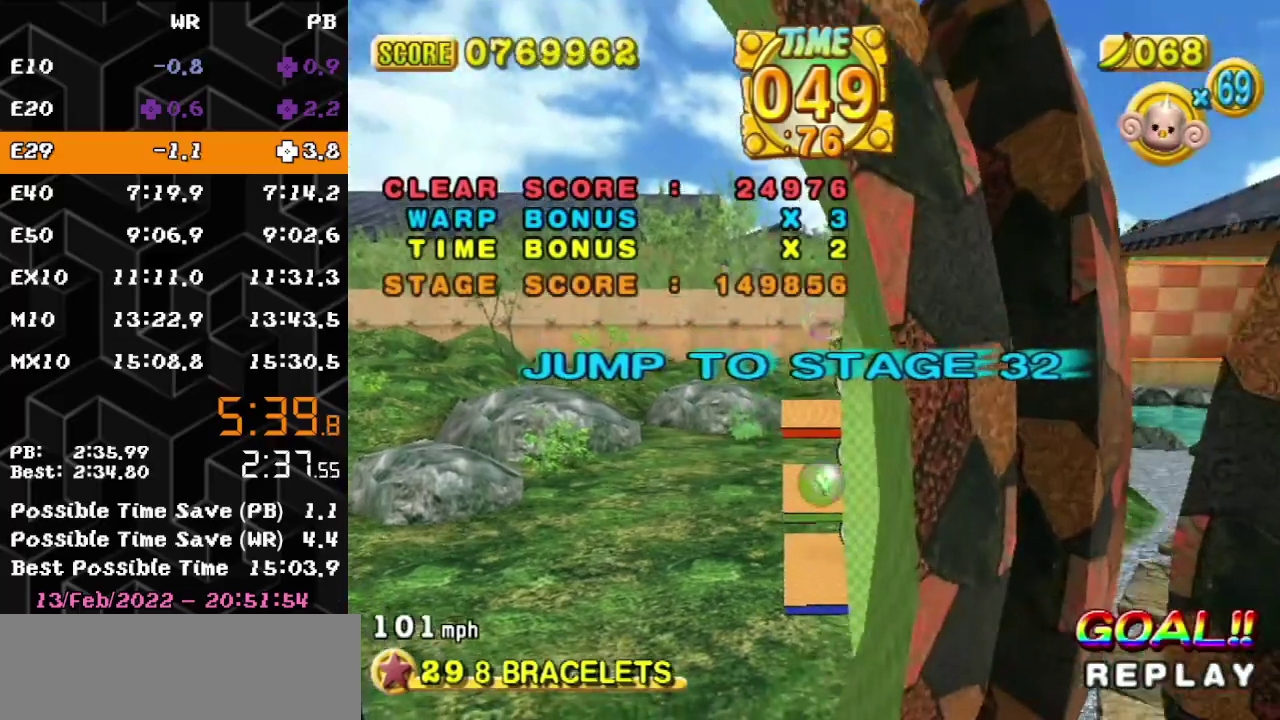
{"buttons": ["A"], "left_stick": "center", "events": [[50, "A", "down"]]}
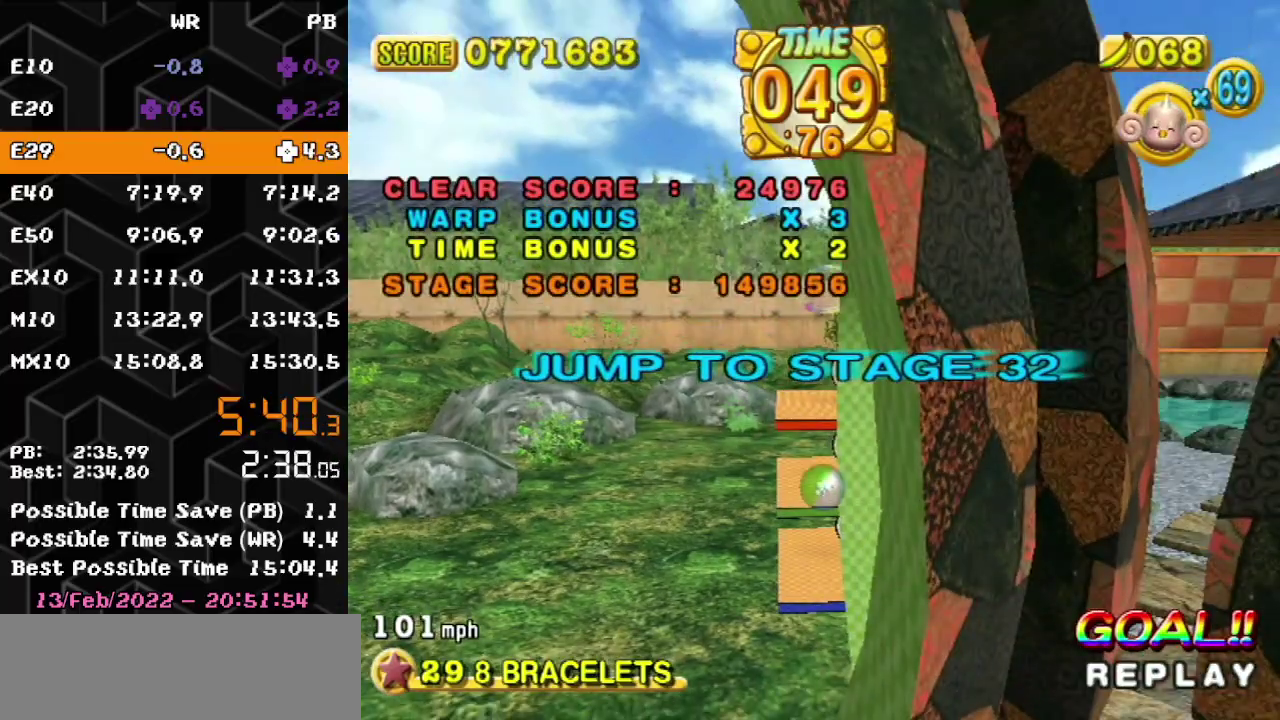
{"buttons": ["A"], "left_stick": "center", "events": []}
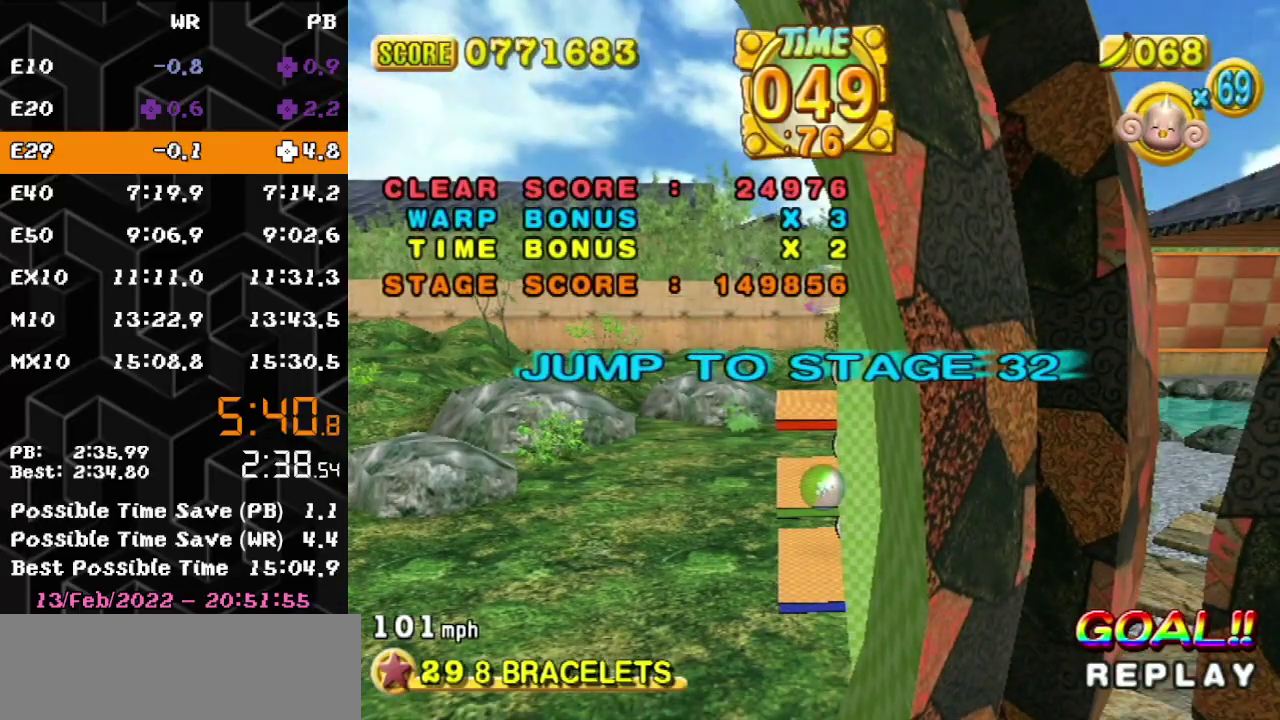
{"buttons": ["A"], "left_stick": "center", "events": []}
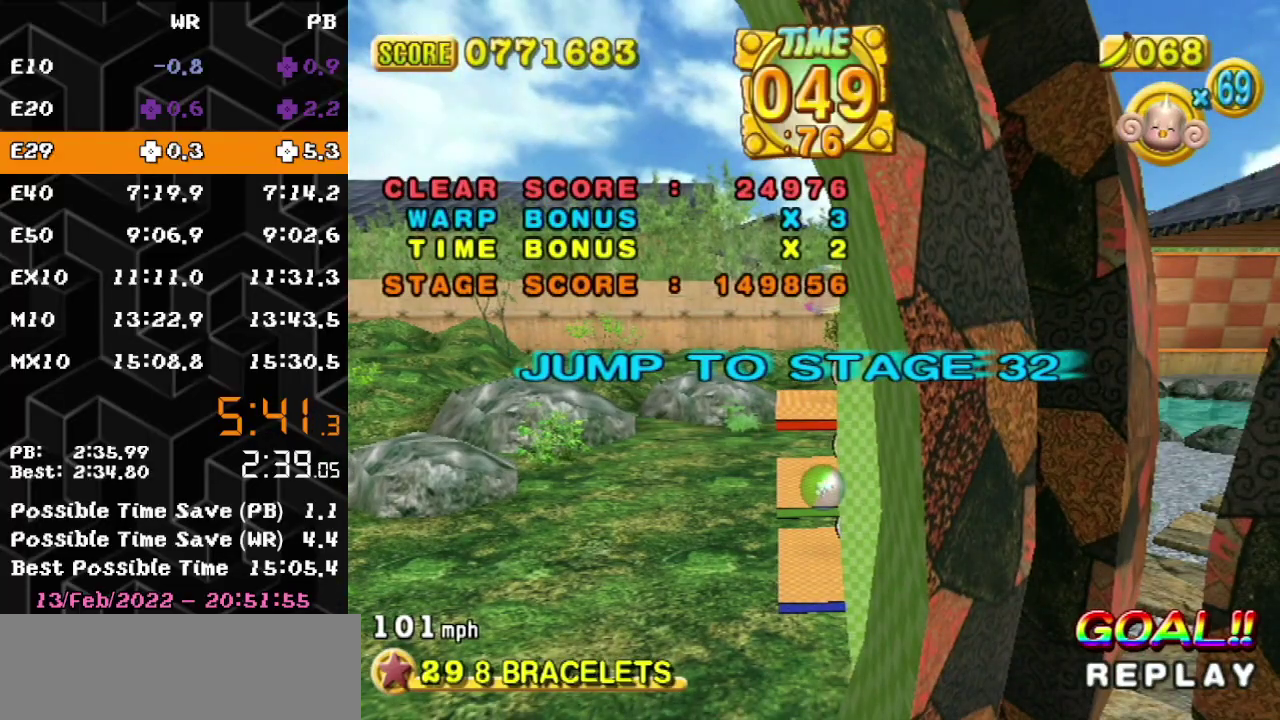
{"buttons": ["A"], "left_stick": "center", "events": []}
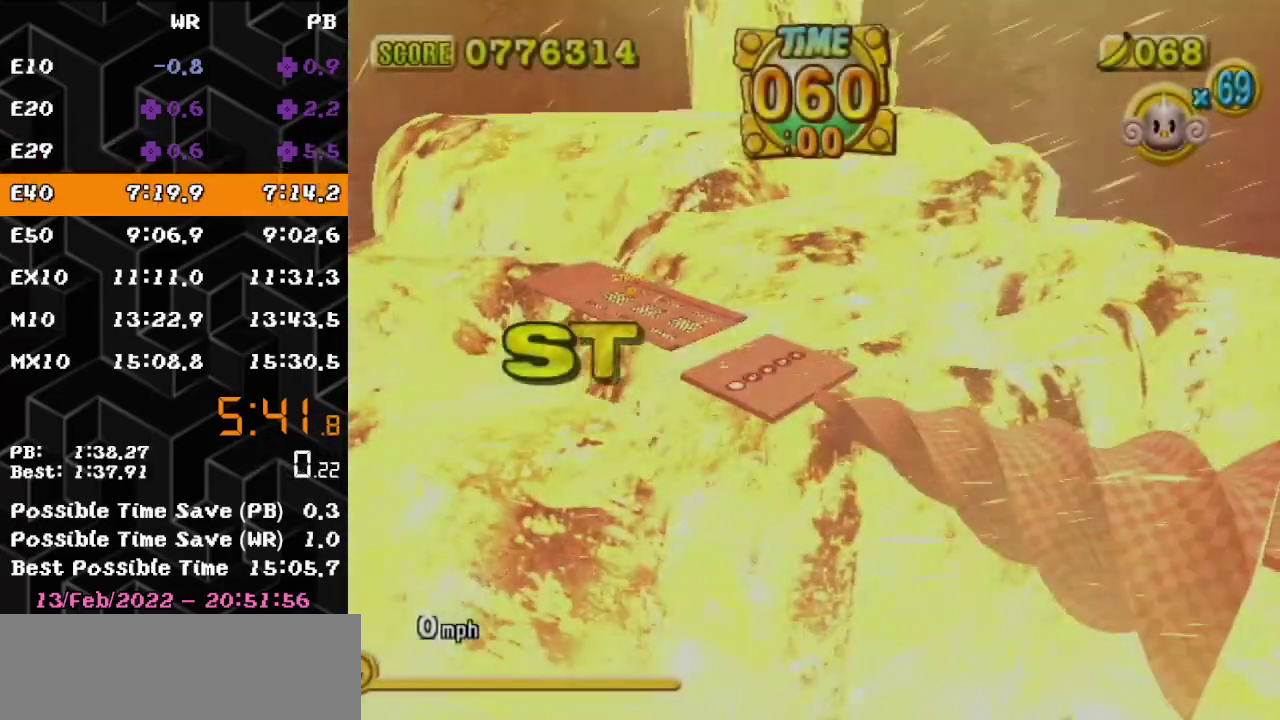
{"buttons": ["A"], "left_stick": "center", "events": []}
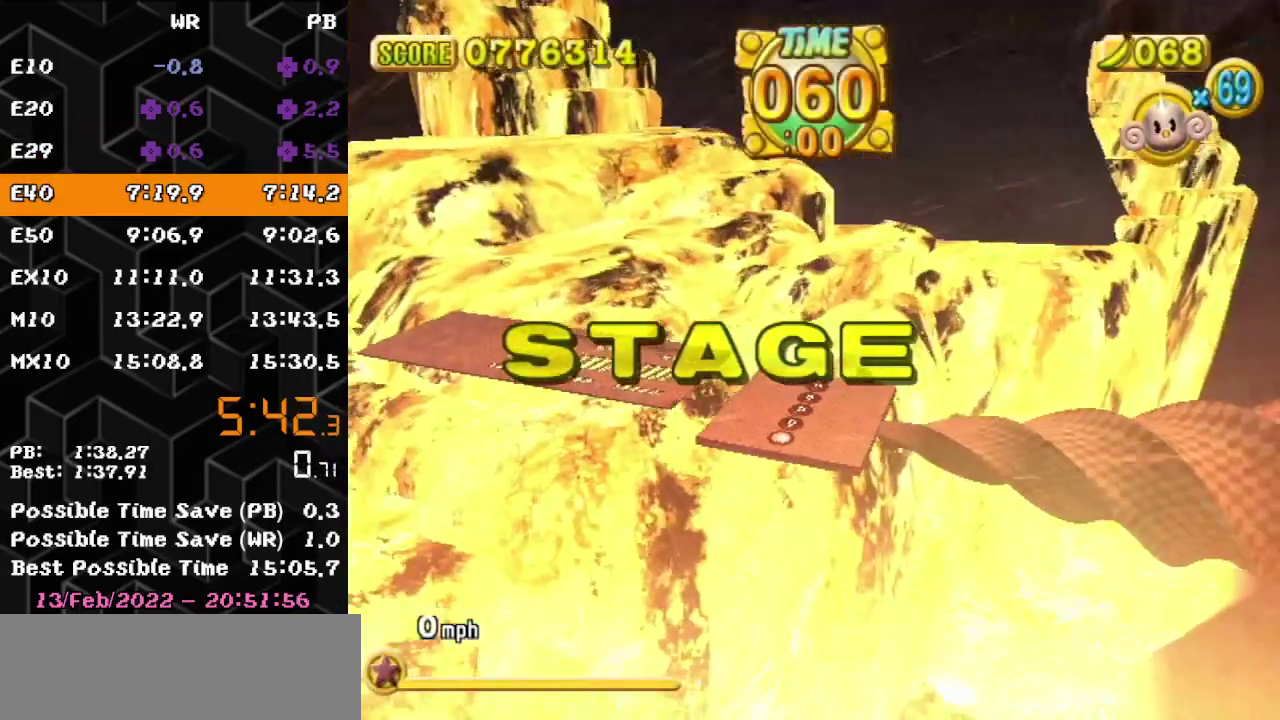
{"buttons": ["A"], "left_stick": "center", "events": []}
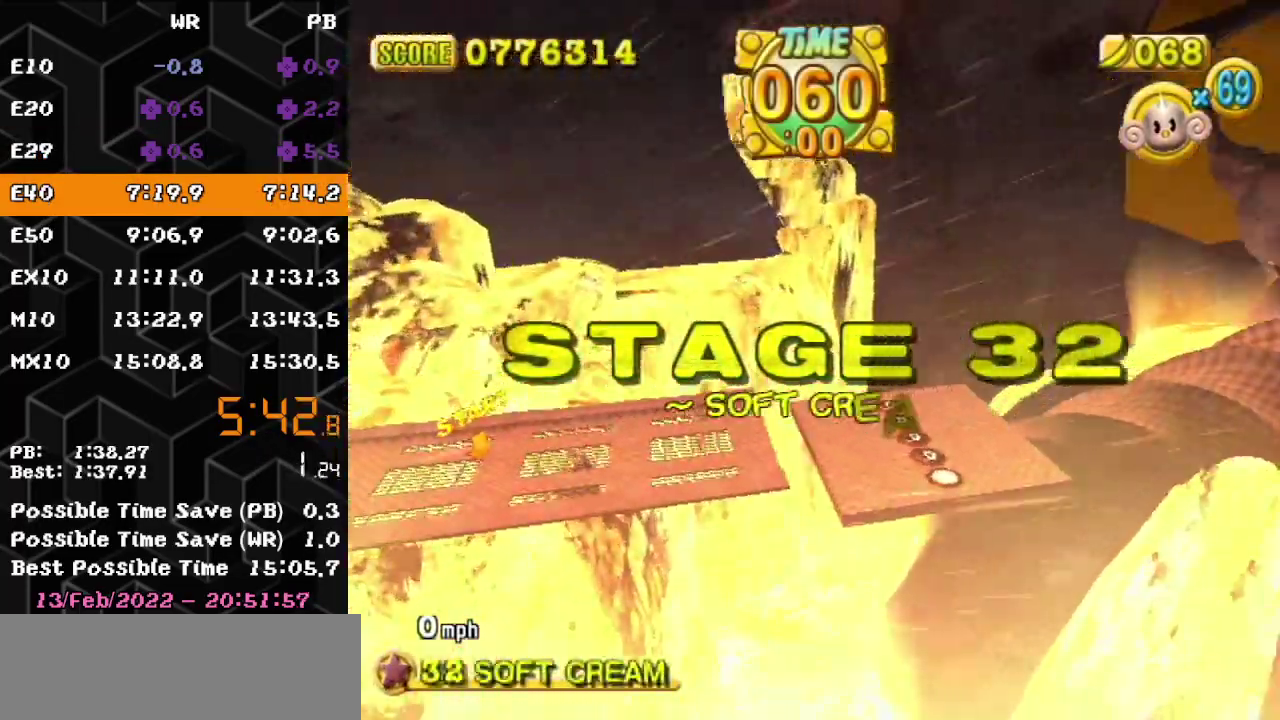
{"buttons": ["A"], "left_stick": "center", "events": []}
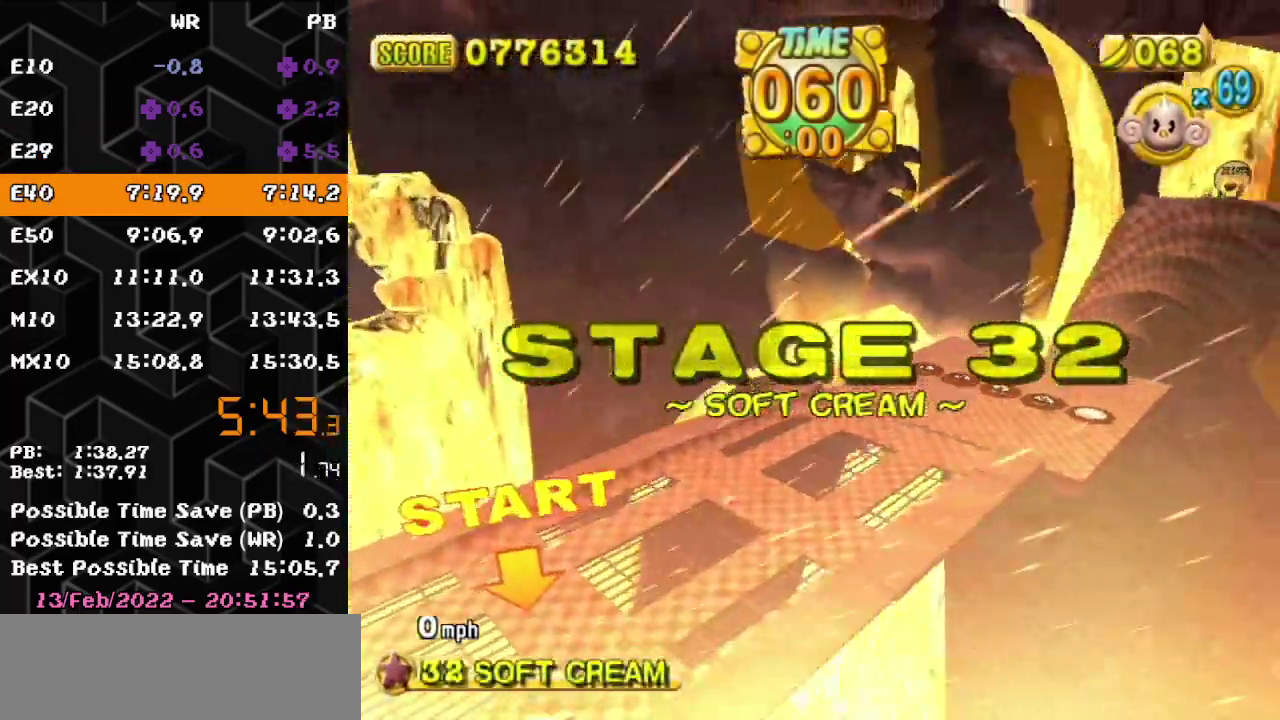
{"buttons": ["A"], "left_stick": "center", "events": []}
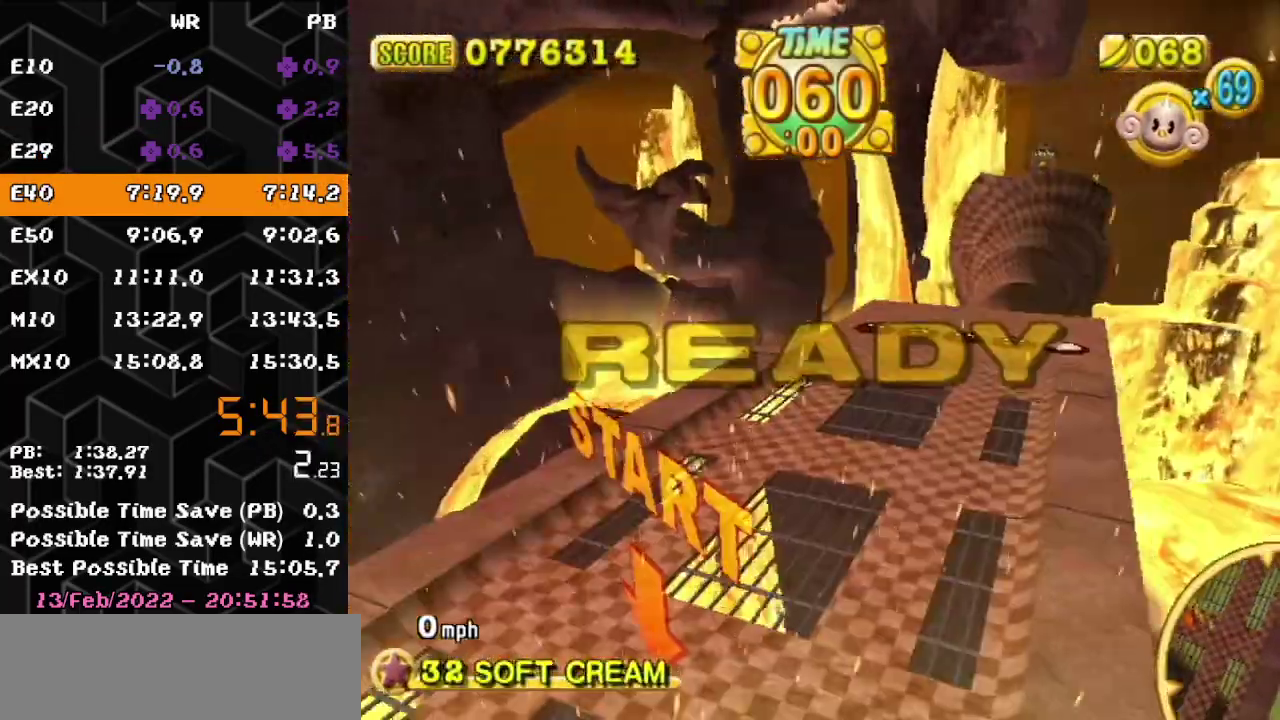
{"buttons": ["A"], "left_stick": "up", "events": [[250, "left_stick", "up-right"], [417, "left_stick", "up"]]}
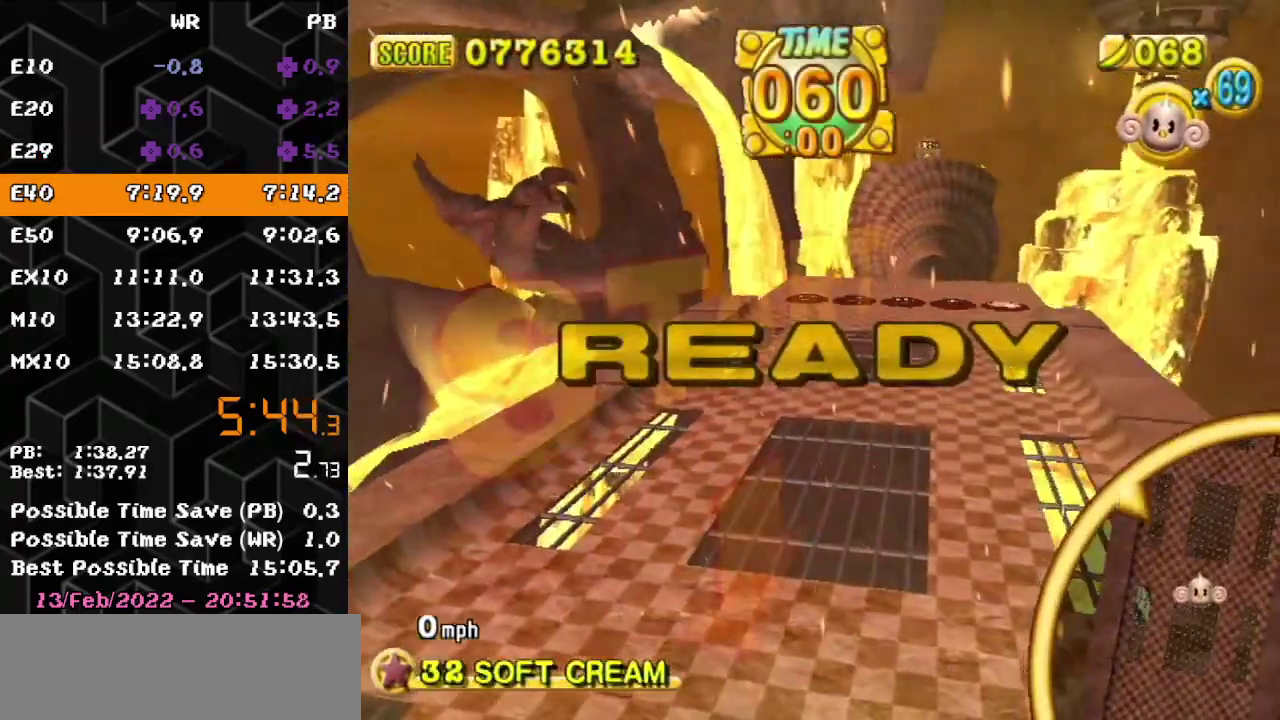
{"buttons": ["A"], "left_stick": "up", "events": []}
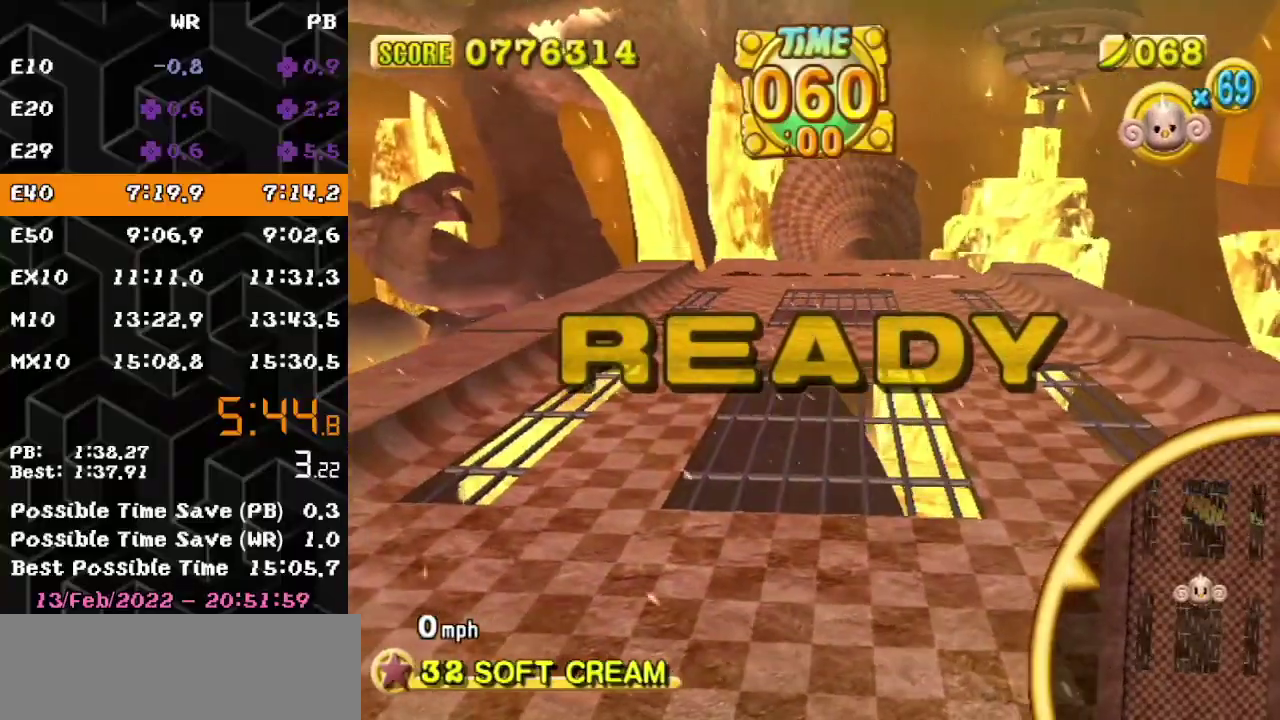
{"buttons": ["A"], "left_stick": "up", "events": []}
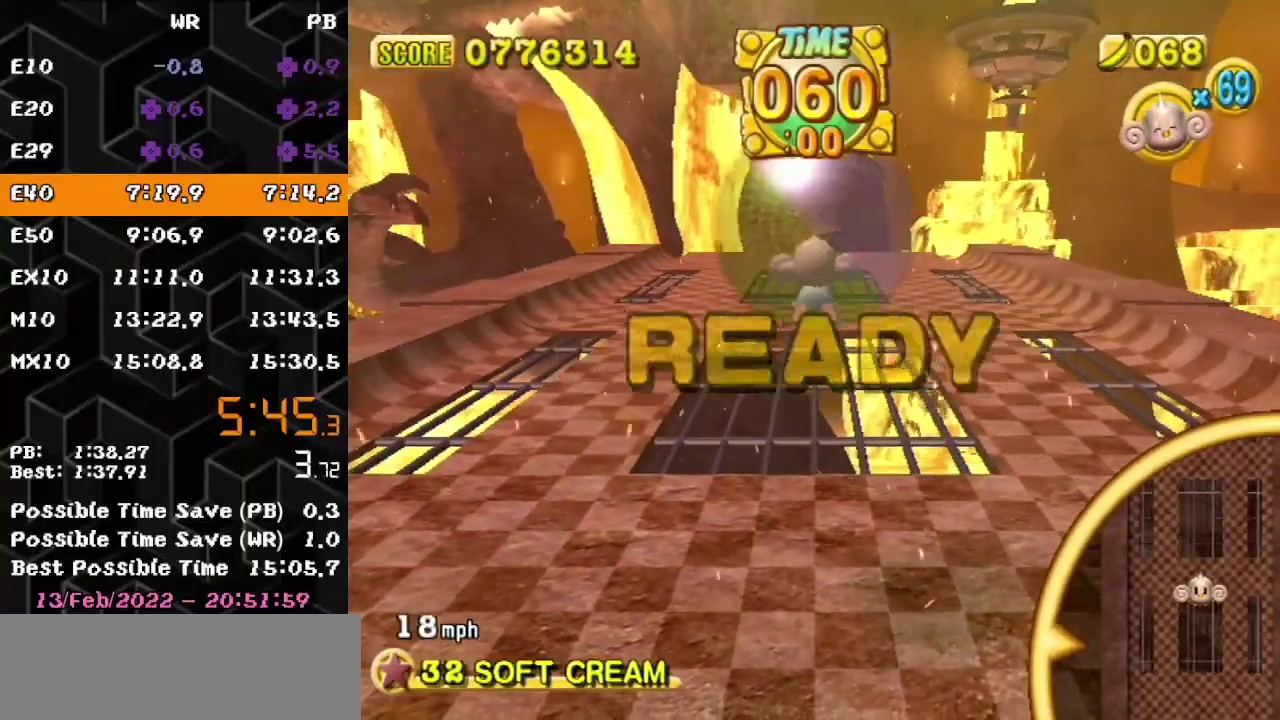
{"buttons": [], "left_stick": "up", "events": [[200, "A", "up"]]}
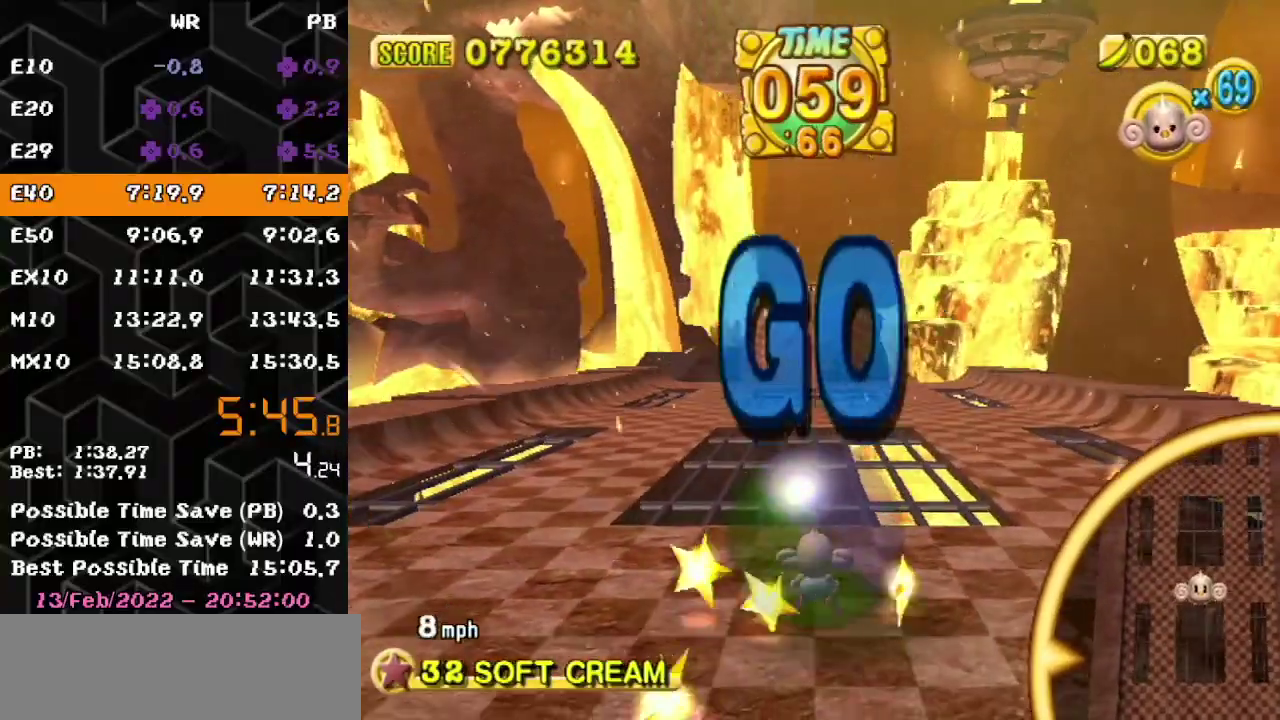
{"buttons": [], "left_stick": "up", "events": []}
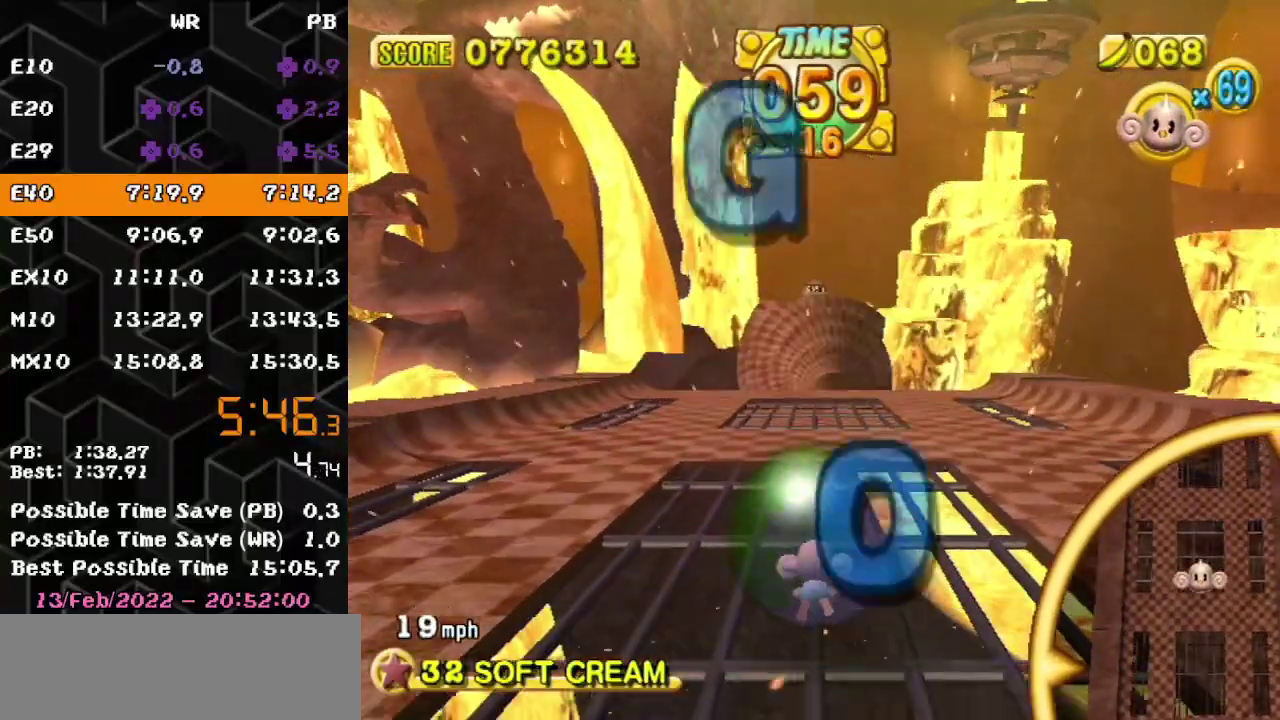
{"buttons": [], "left_stick": "up", "events": []}
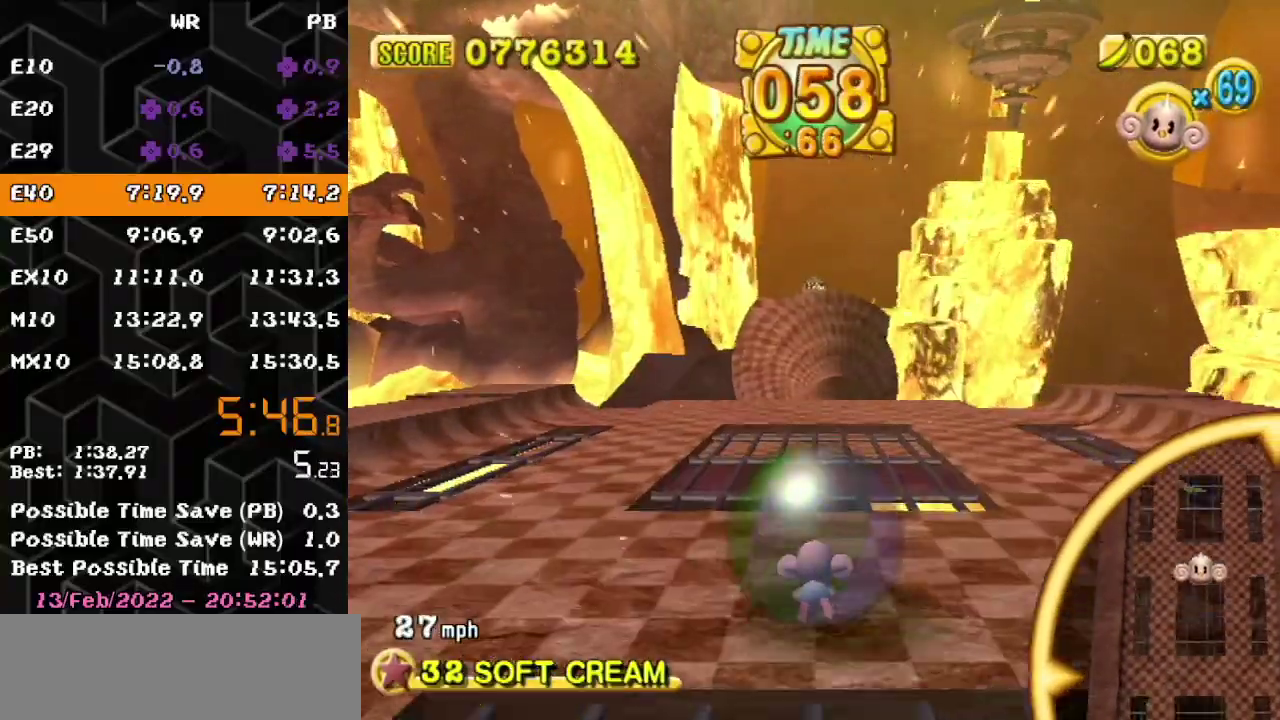
{"buttons": [], "left_stick": "up", "events": []}
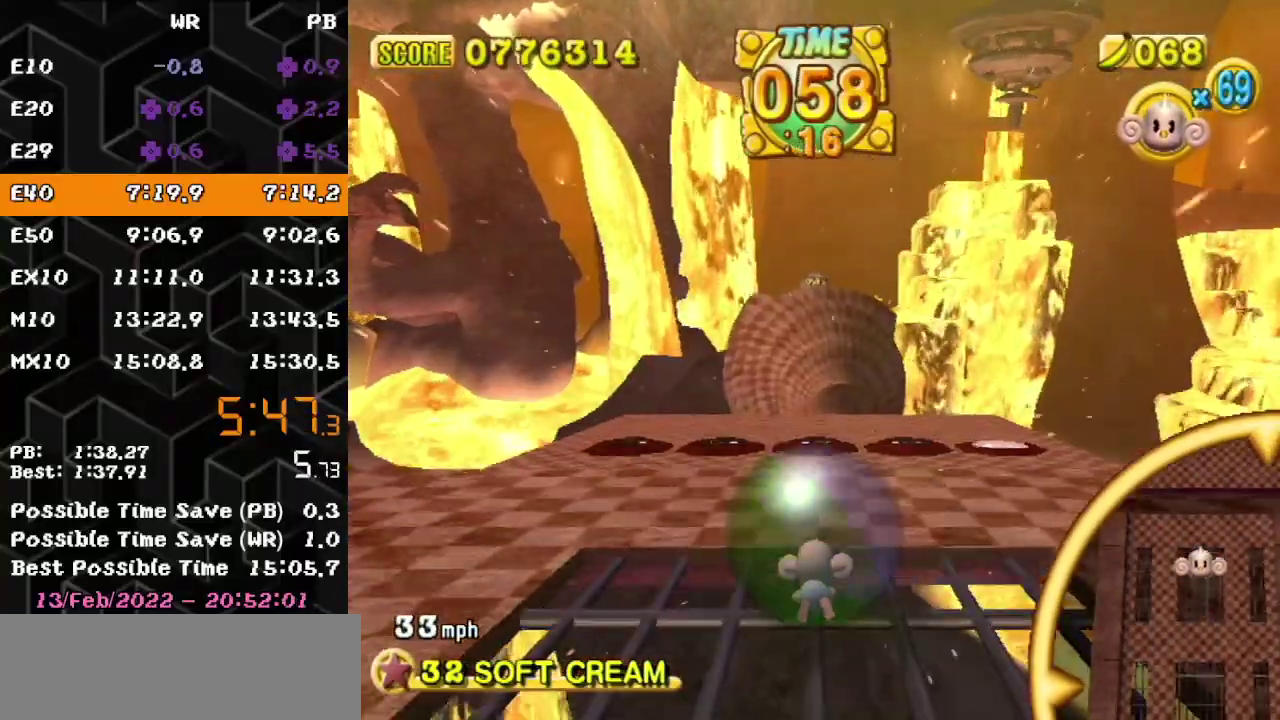
{"buttons": [], "left_stick": "up", "events": []}
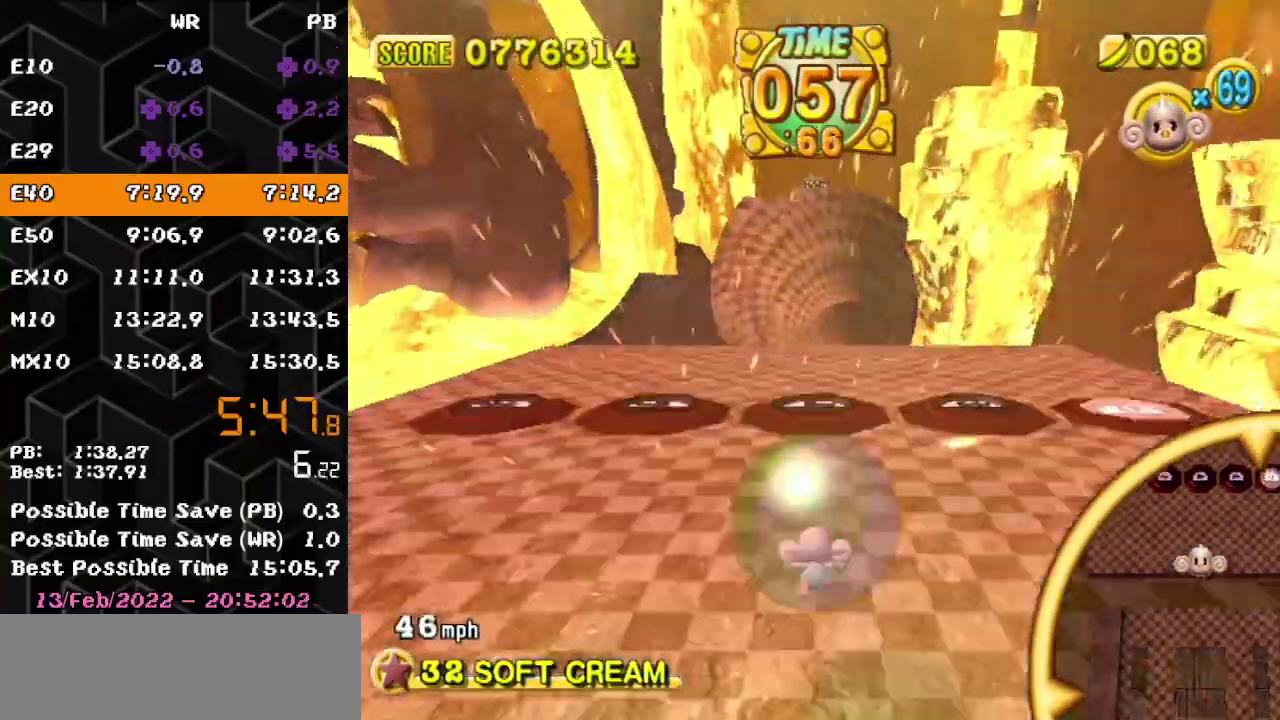
{"buttons": [], "left_stick": "up", "events": []}
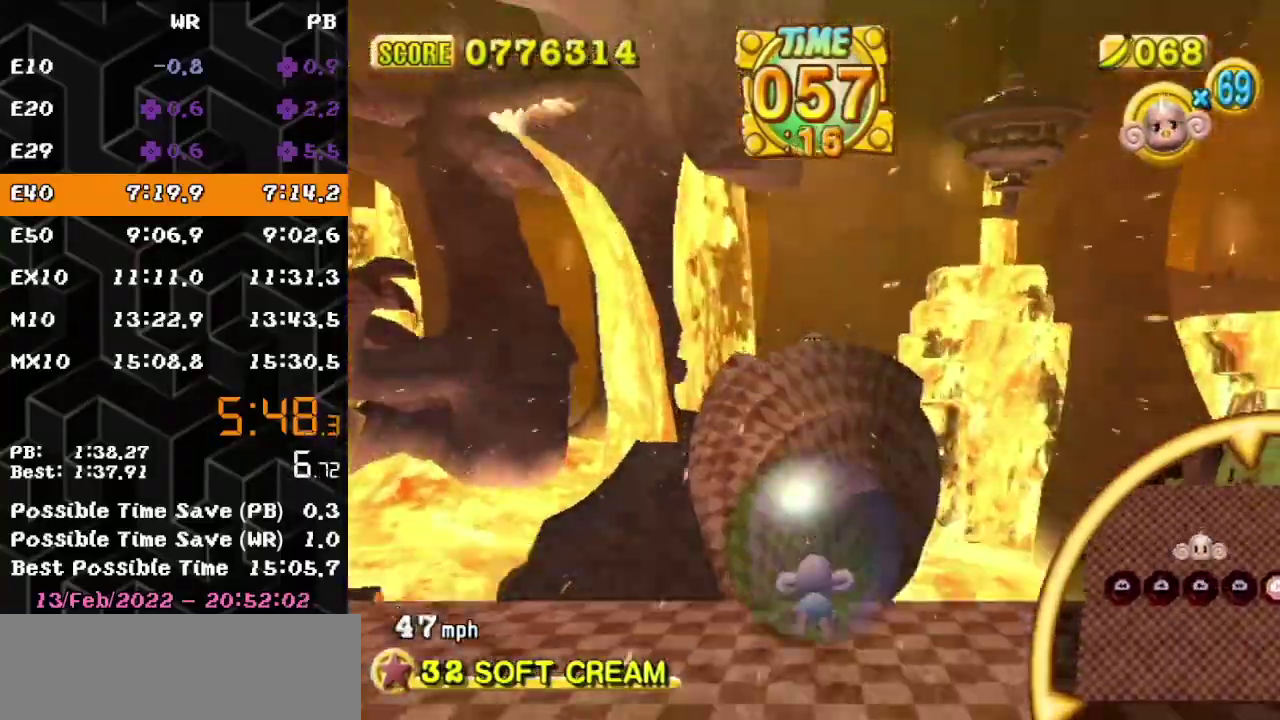
{"buttons": [], "left_stick": "up", "events": []}
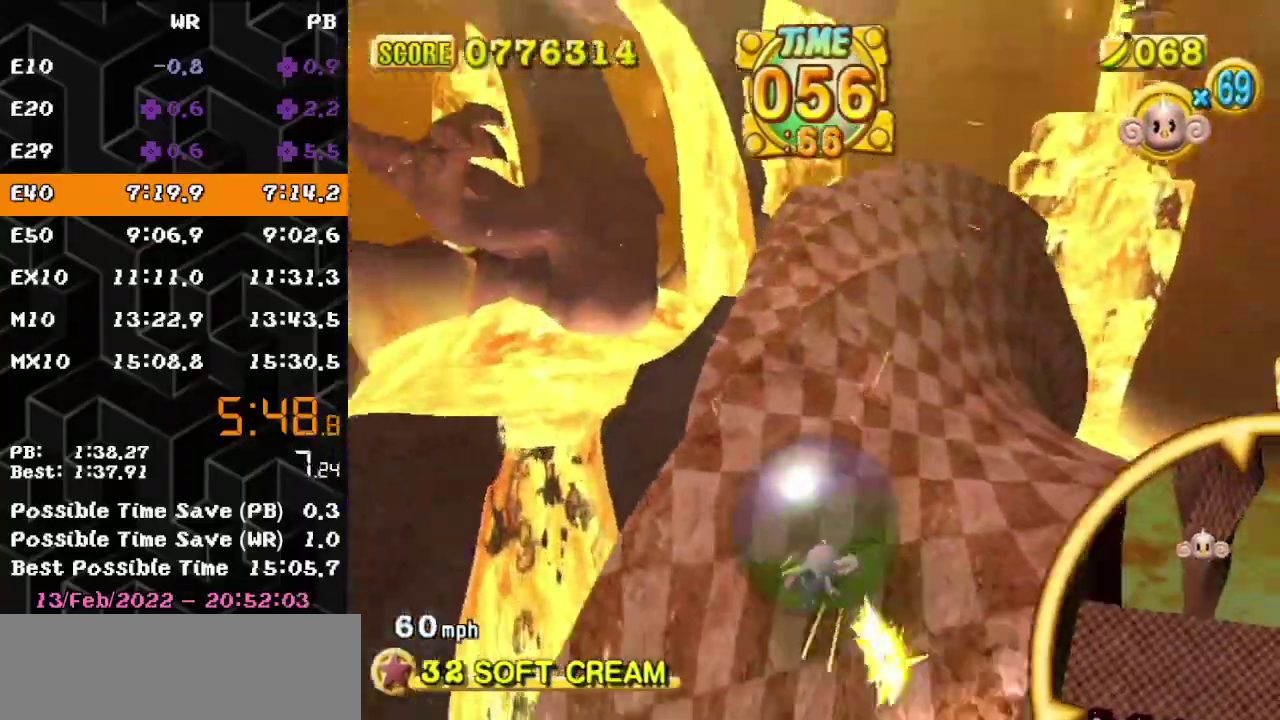
{"buttons": [], "left_stick": "up-right", "events": [[133, "left_stick", "up-right"]]}
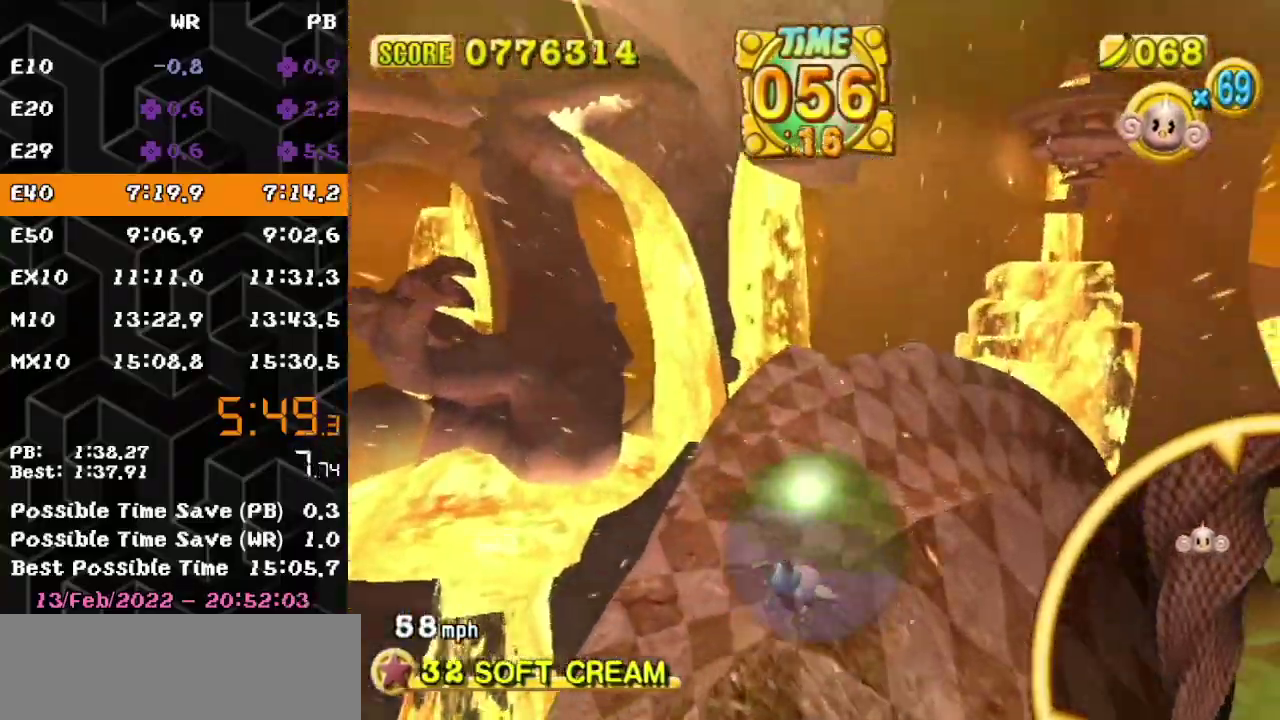
{"buttons": [], "left_stick": "up-right", "events": []}
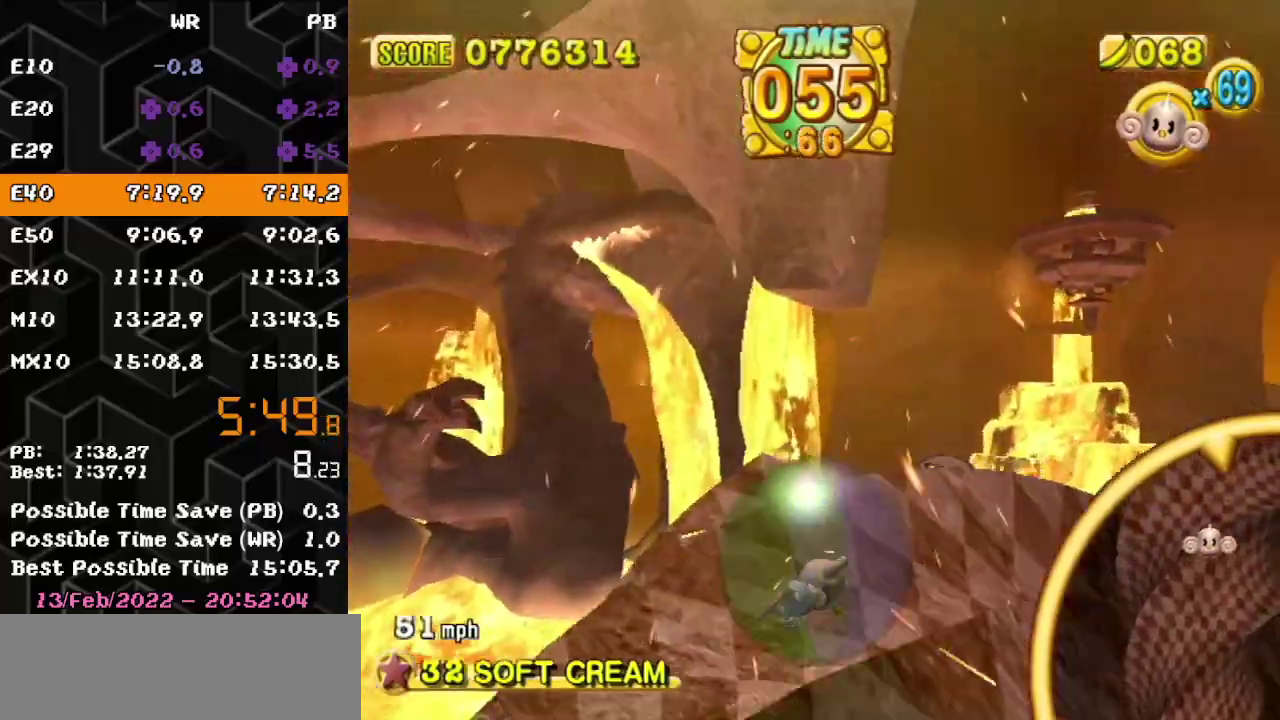
{"buttons": [], "left_stick": "up", "events": [[200, "left_stick", "up"]]}
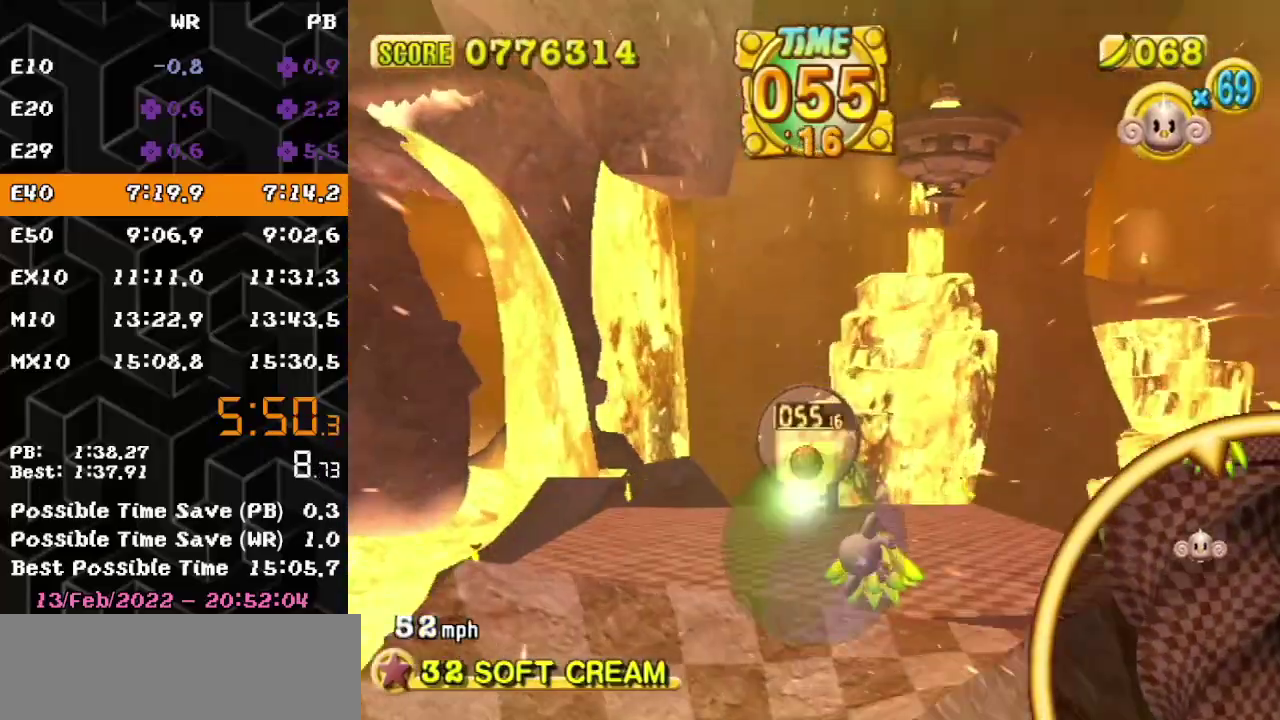
{"buttons": [], "left_stick": "up", "events": []}
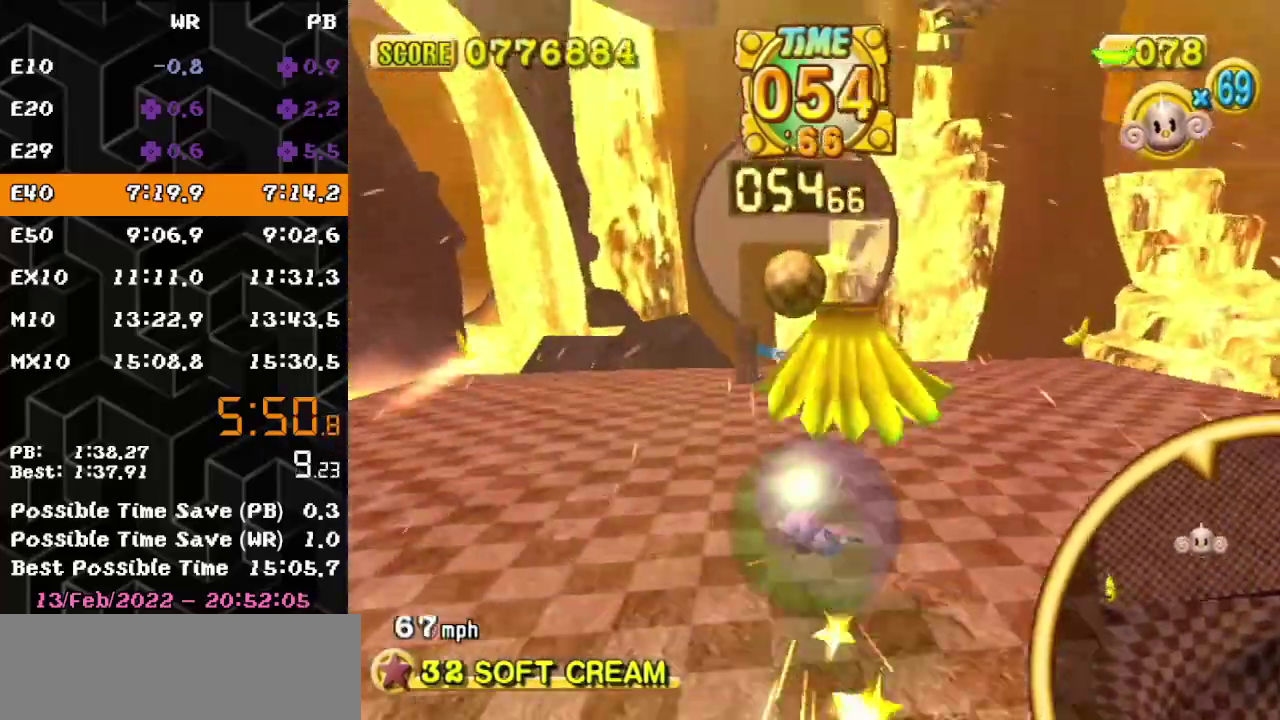
{"buttons": [], "left_stick": "center", "events": [[100, "left_stick", "up-left"], [433, "left_stick", "center"]]}
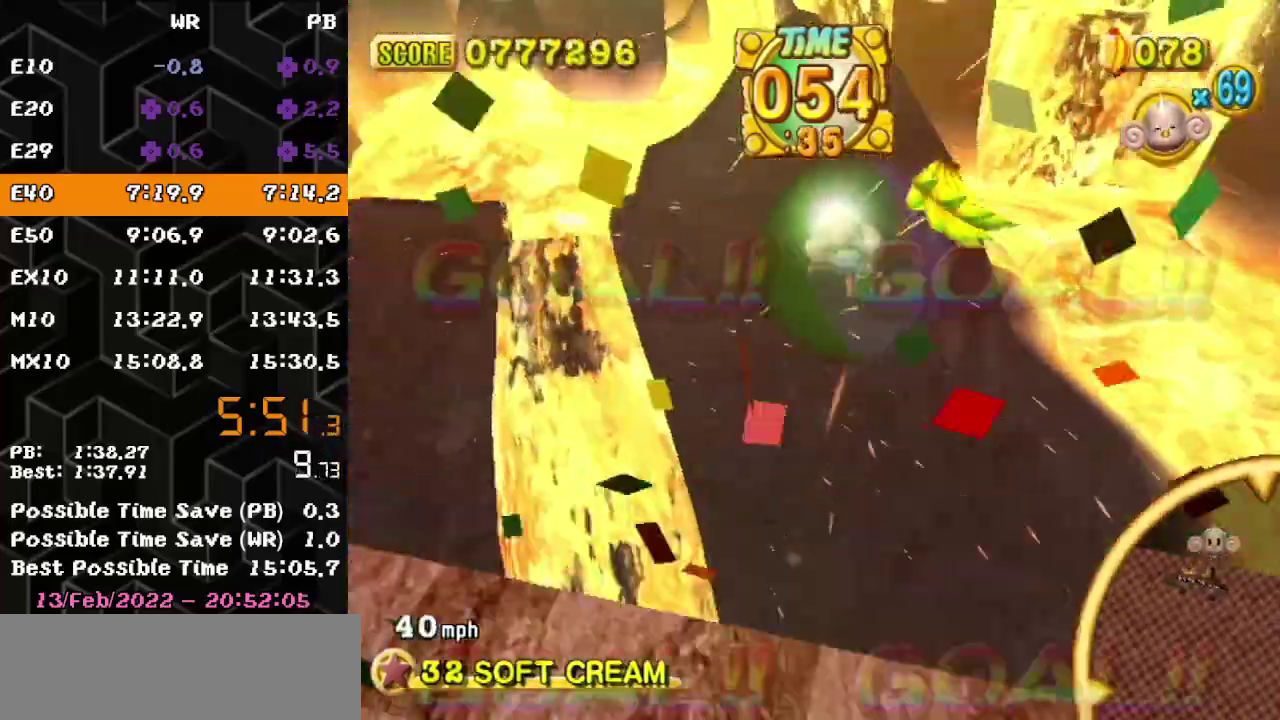
{"buttons": [], "left_stick": "center", "events": []}
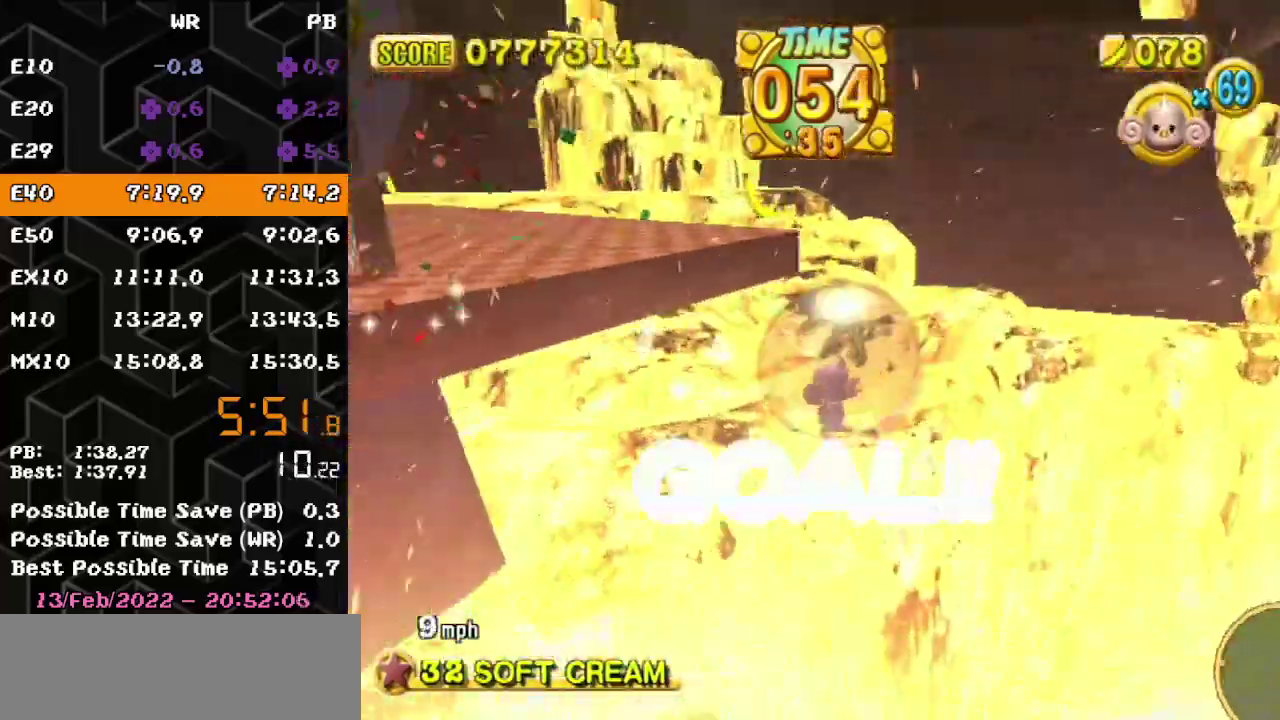
{"buttons": [], "left_stick": "center", "events": []}